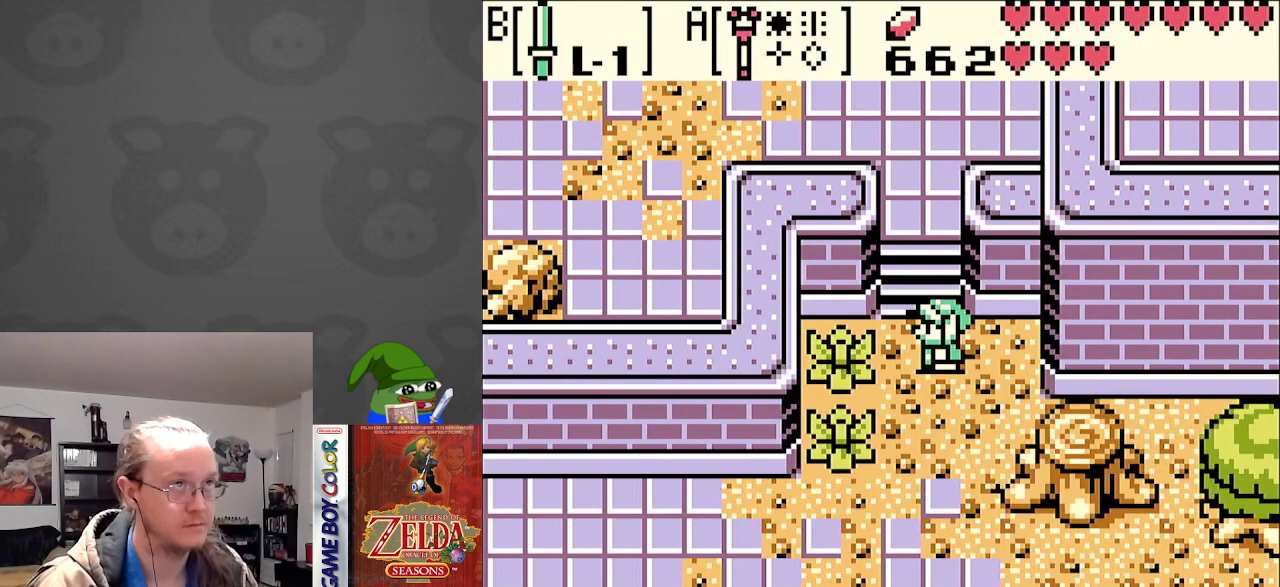
Gameplay with a controller (Nintendo layout); each line is a JSON object with the inputs held at the frame after it. "events" lists button and stick changes between this image and that frame as [ms after this image, input, new state], when the widget could be followed in between. Not read: L3 R3.
{"buttons": ["DPAD_UP"], "events": [[17, "DPAD_LEFT", "up"]]}
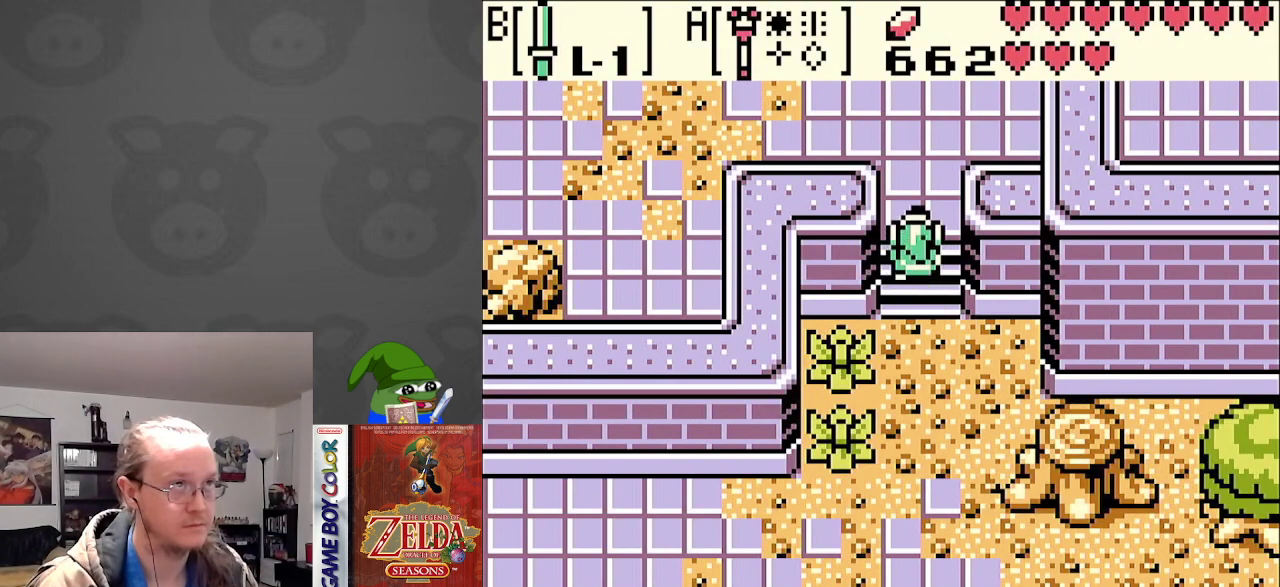
{"buttons": ["DPAD_UP", "DPAD_LEFT"], "events": [[417, "DPAD_LEFT", "down"]]}
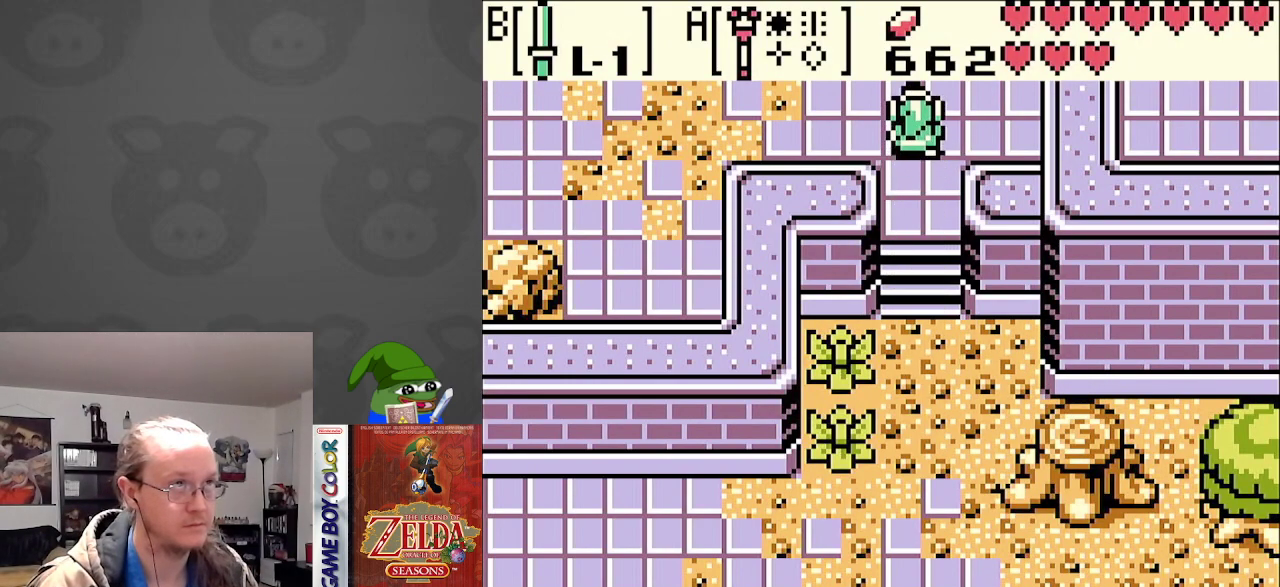
{"buttons": ["DPAD_LEFT"], "events": [[433, "DPAD_UP", "up"]]}
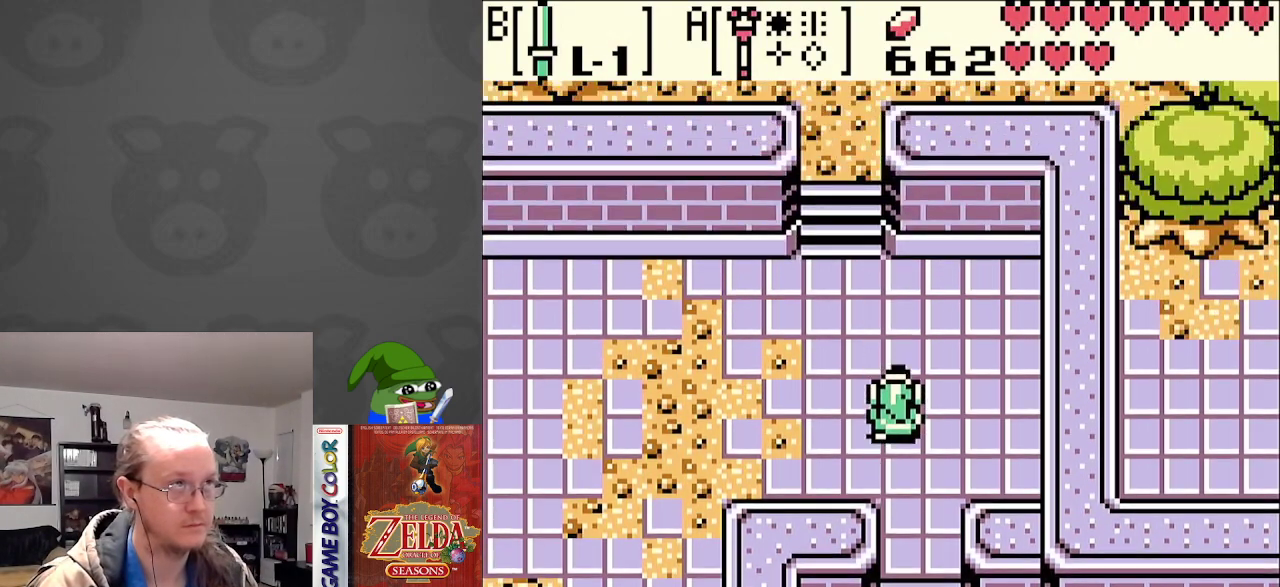
{"buttons": ["DPAD_LEFT"], "events": []}
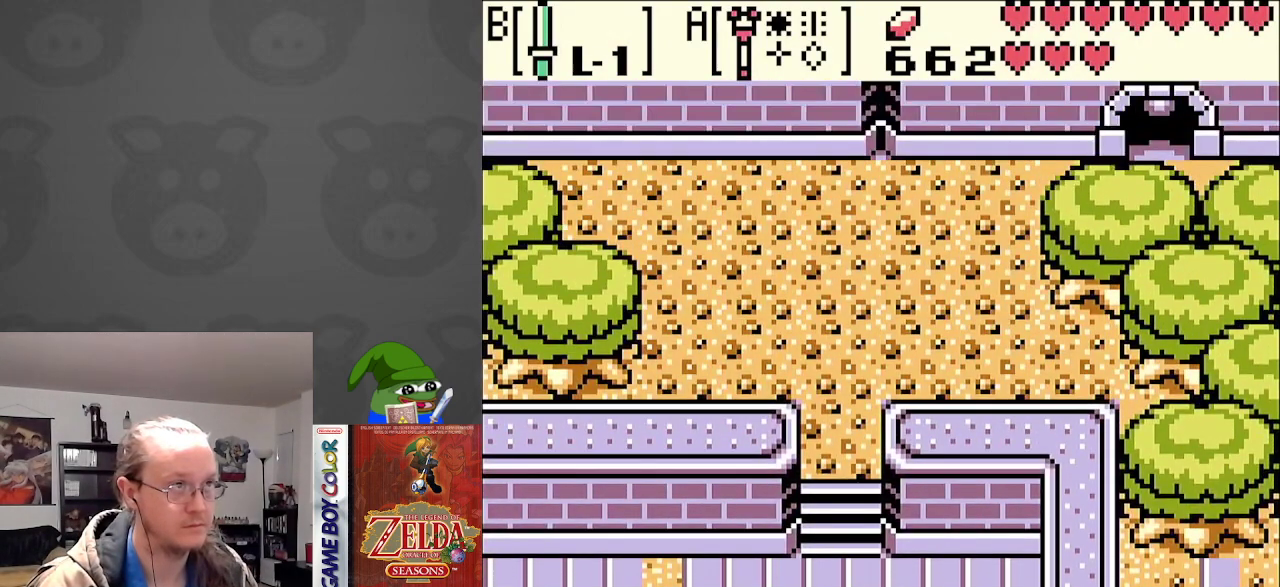
{"buttons": ["DPAD_LEFT"], "events": []}
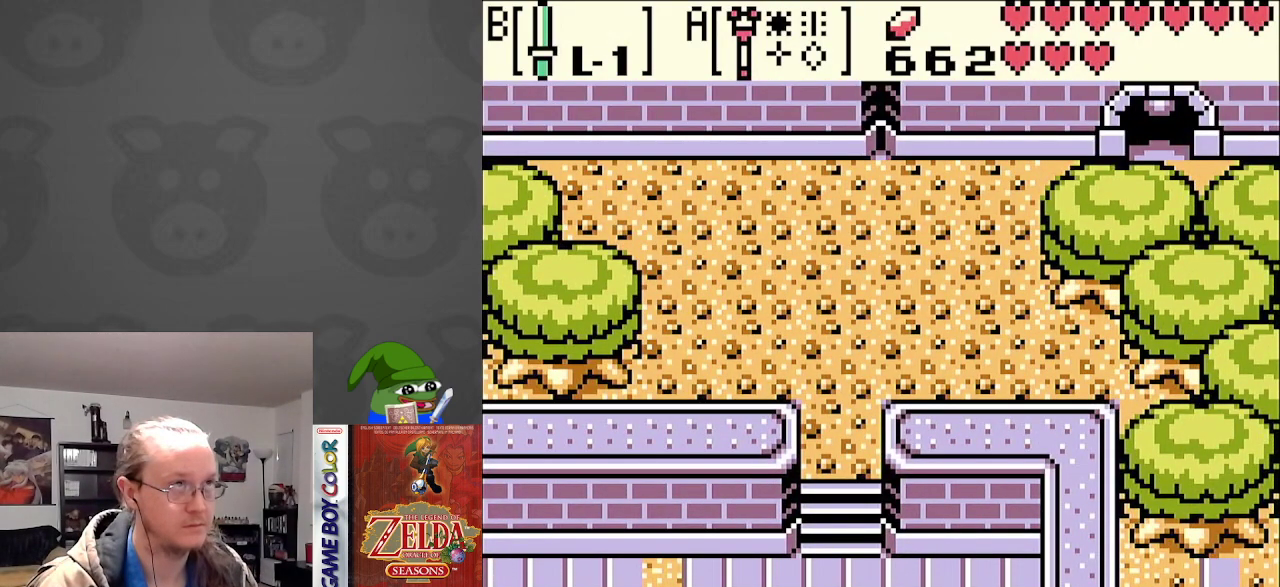
{"buttons": ["DPAD_LEFT"], "events": []}
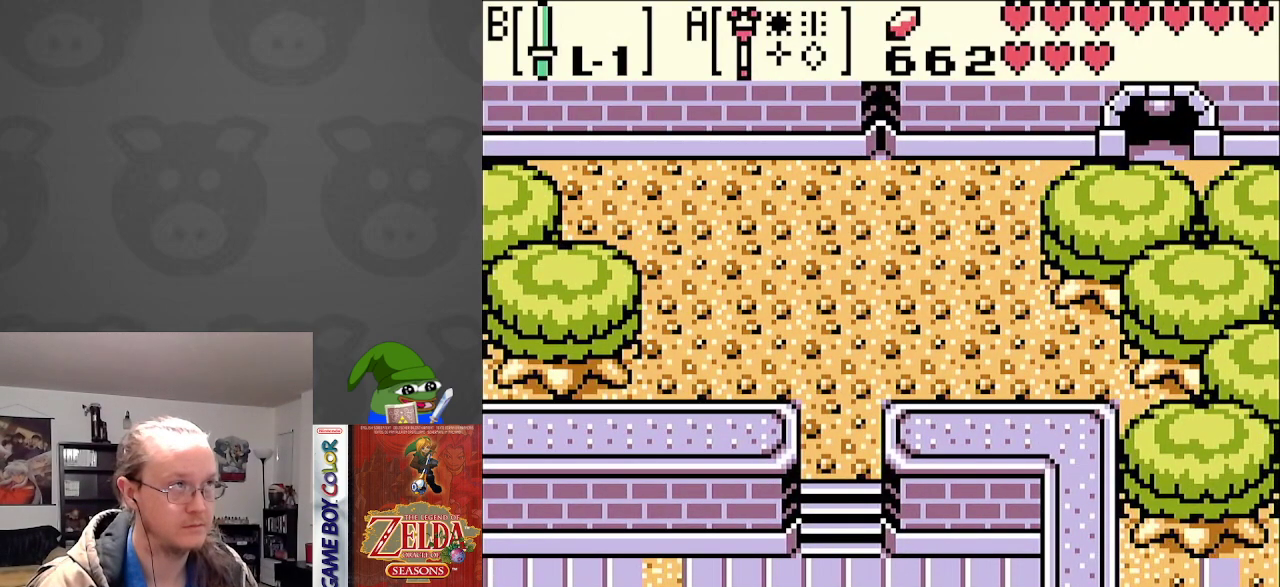
{"buttons": ["DPAD_LEFT"], "events": []}
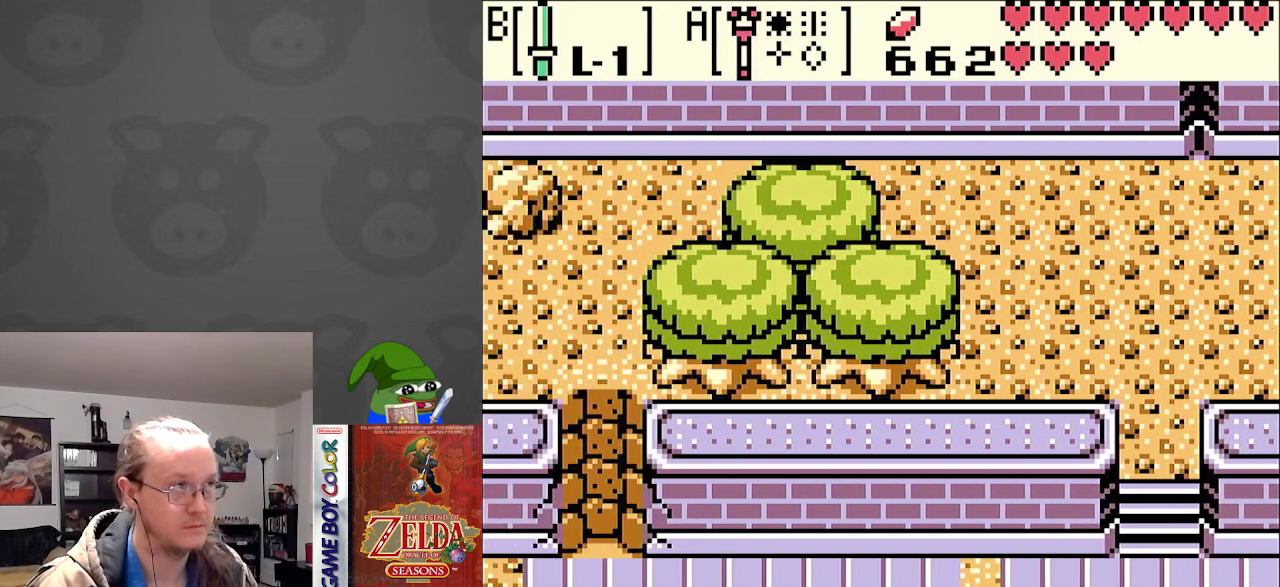
{"buttons": ["DPAD_LEFT"], "events": []}
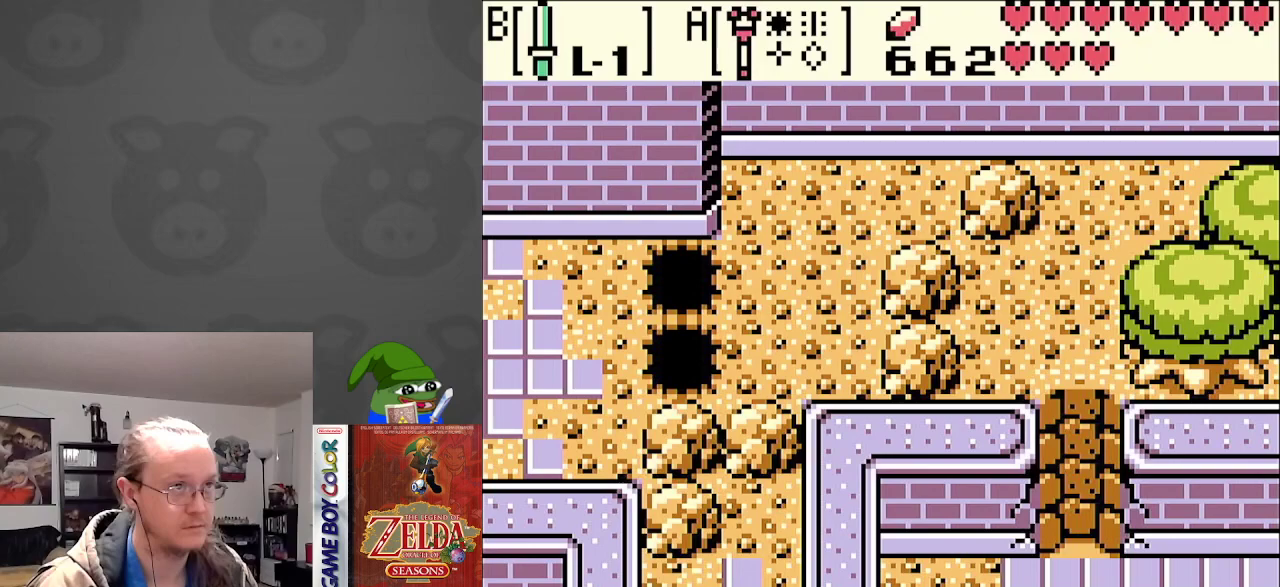
{"buttons": ["DPAD_RIGHT"], "events": [[350, "DPAD_DOWN", "down"], [350, "DPAD_LEFT", "up"], [450, "DPAD_DOWN", "up"], [450, "DPAD_RIGHT", "down"]]}
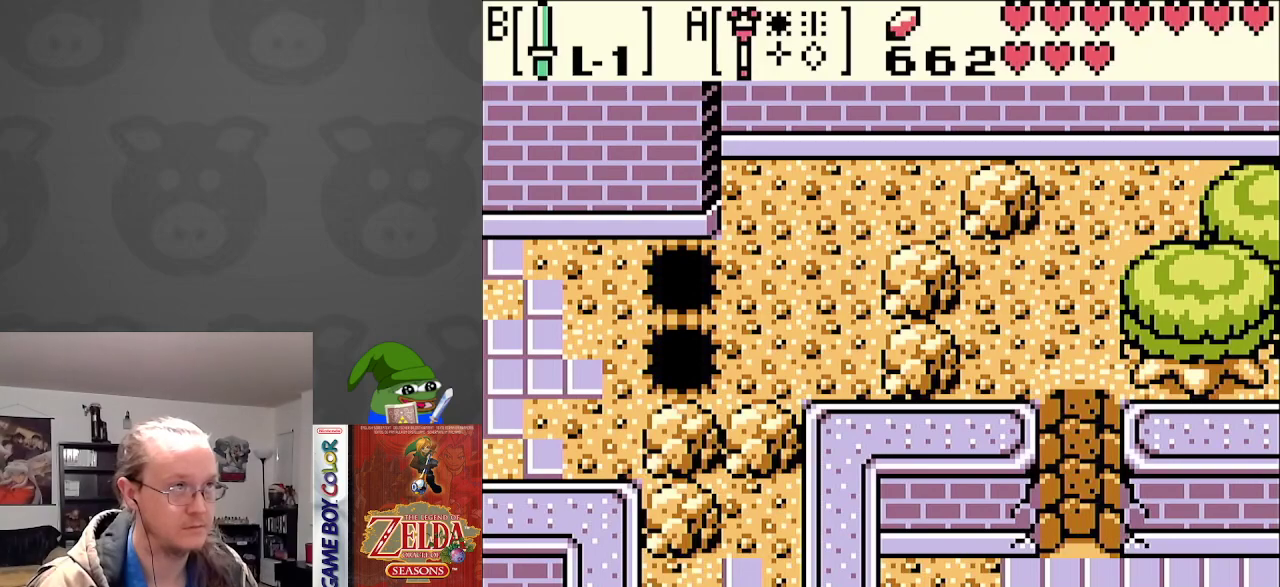
{"buttons": ["DPAD_RIGHT"], "events": []}
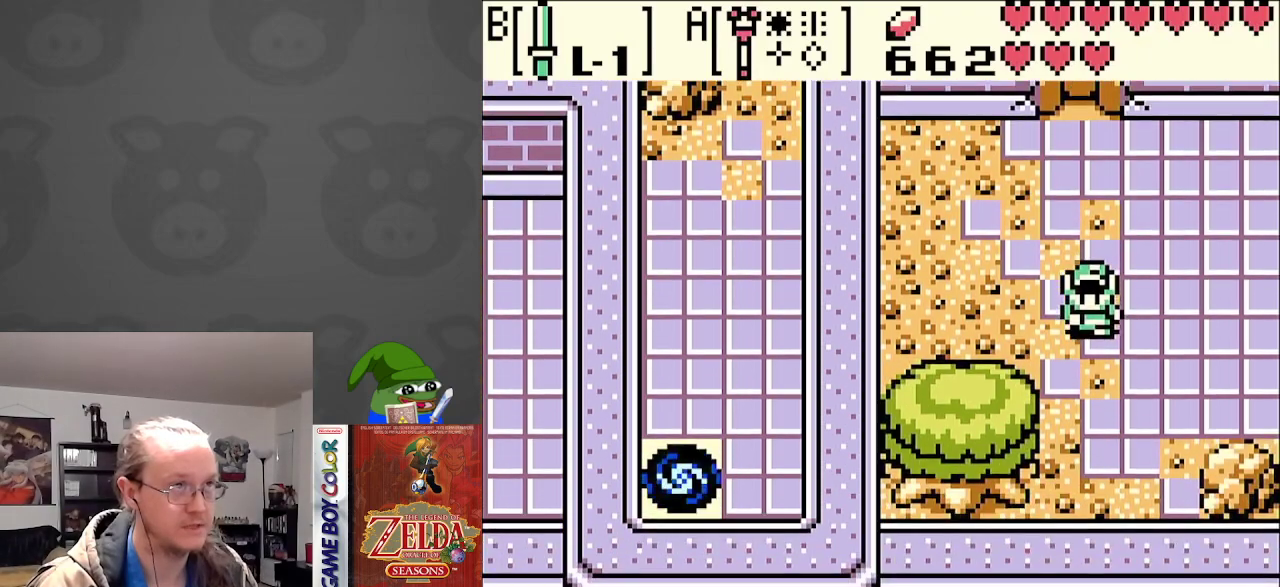
{"buttons": ["DPAD_RIGHT"], "events": []}
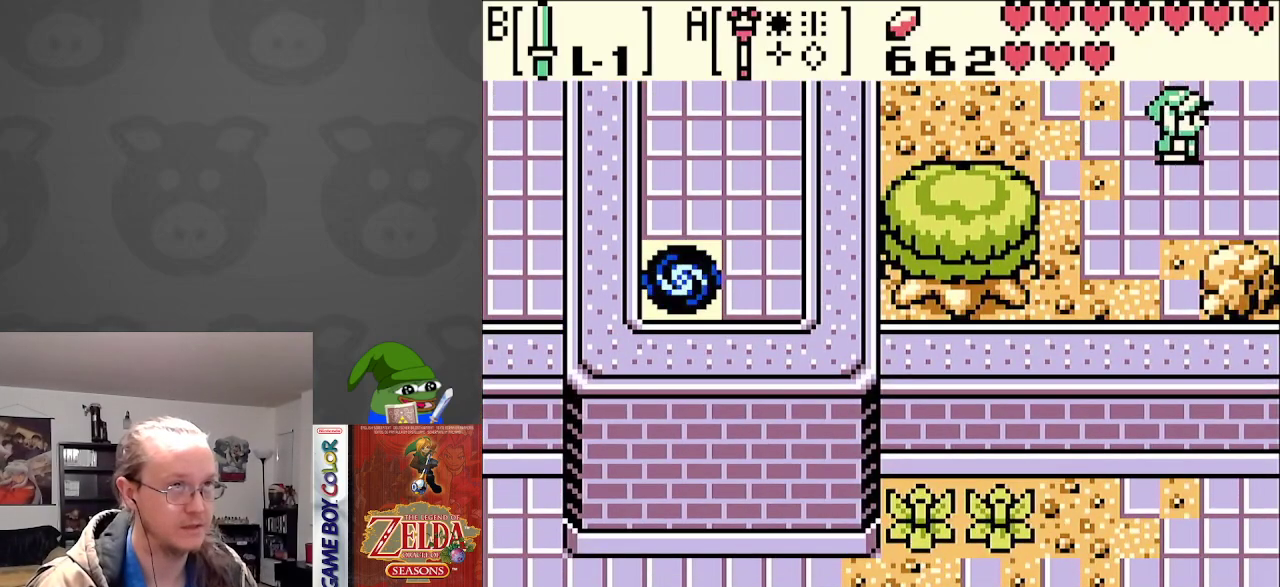
{"buttons": ["DPAD_RIGHT"], "events": []}
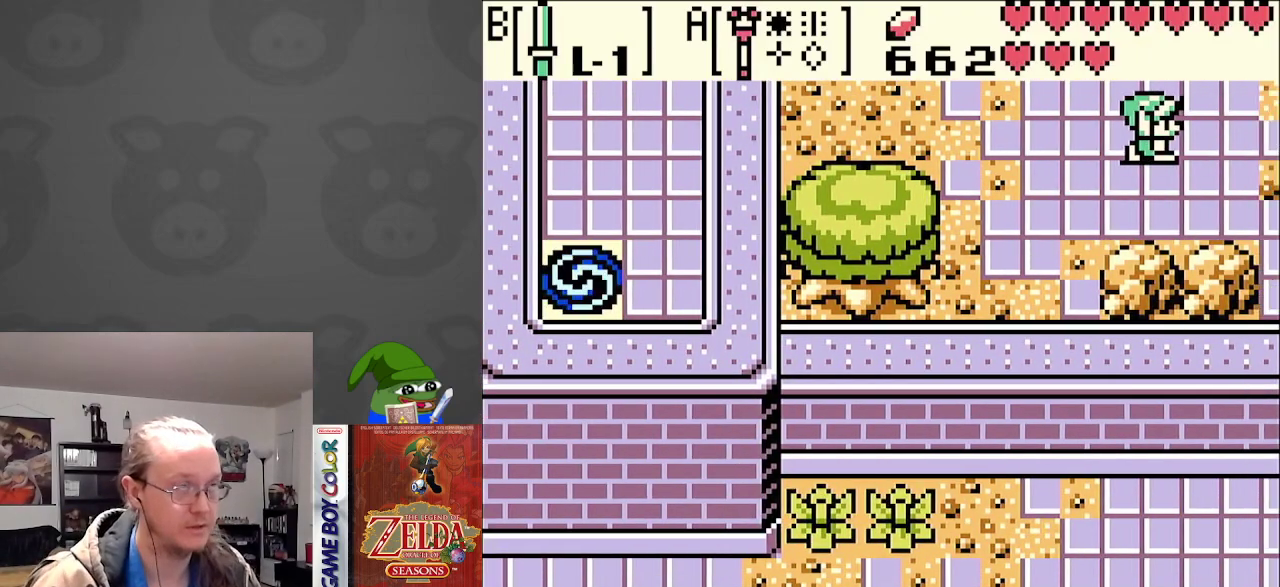
{"buttons": ["DPAD_RIGHT"], "events": []}
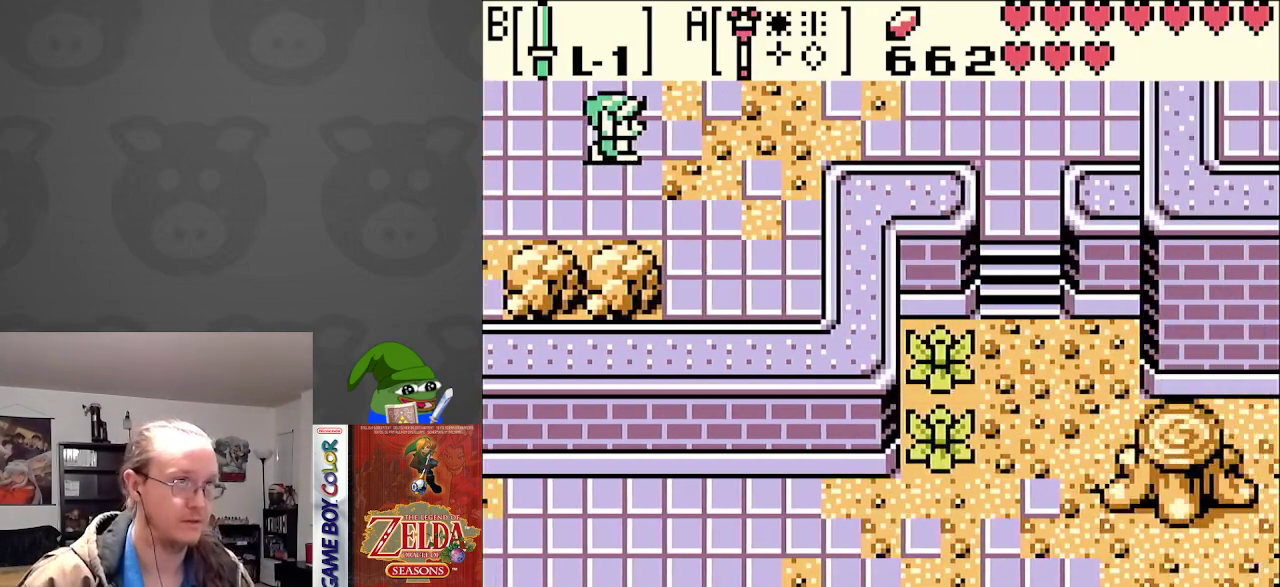
{"buttons": ["DPAD_RIGHT"], "events": []}
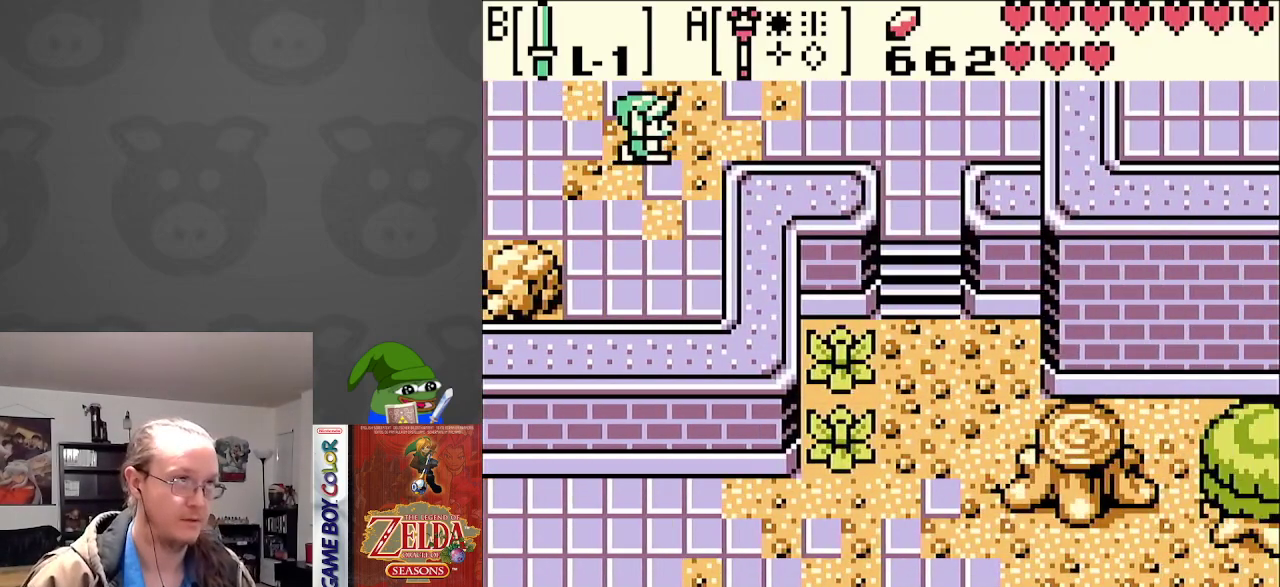
{"buttons": ["DPAD_RIGHT"], "events": []}
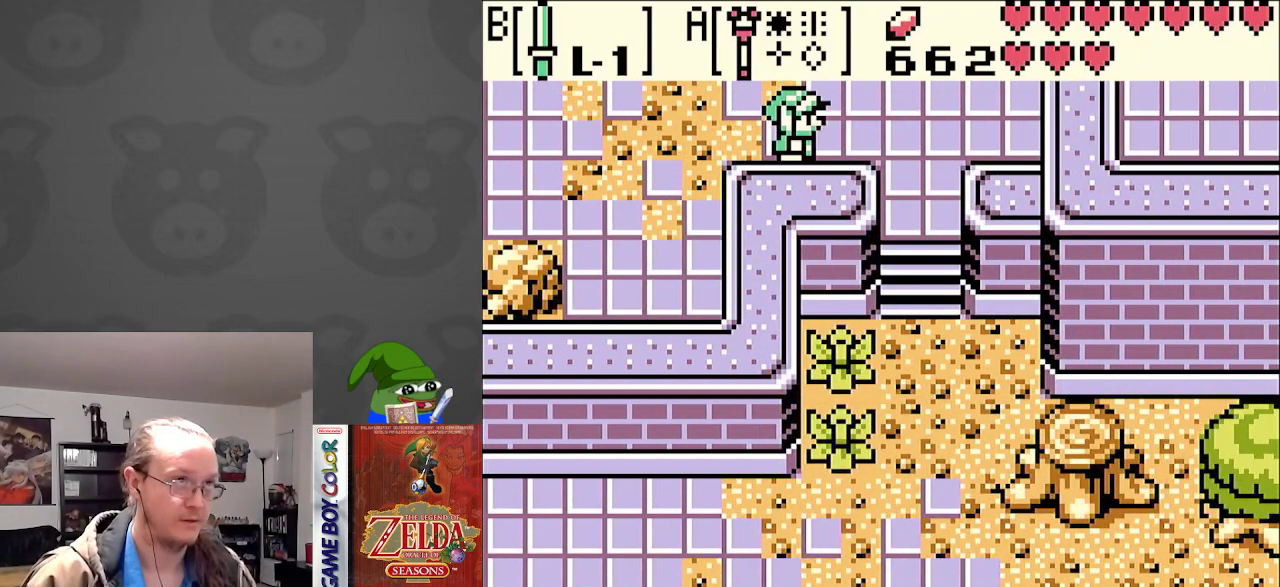
{"buttons": ["DPAD_DOWN"], "events": [[183, "DPAD_DOWN", "down"], [383, "DPAD_RIGHT", "up"]]}
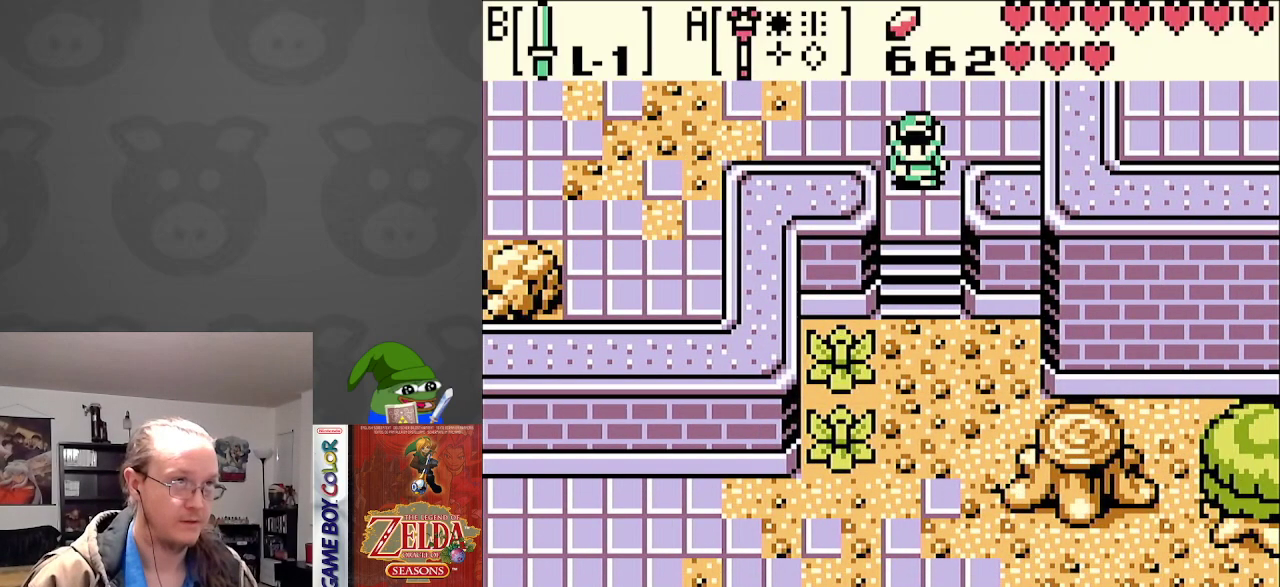
{"buttons": ["DPAD_DOWN", "DPAD_RIGHT"], "events": [[483, "DPAD_RIGHT", "down"]]}
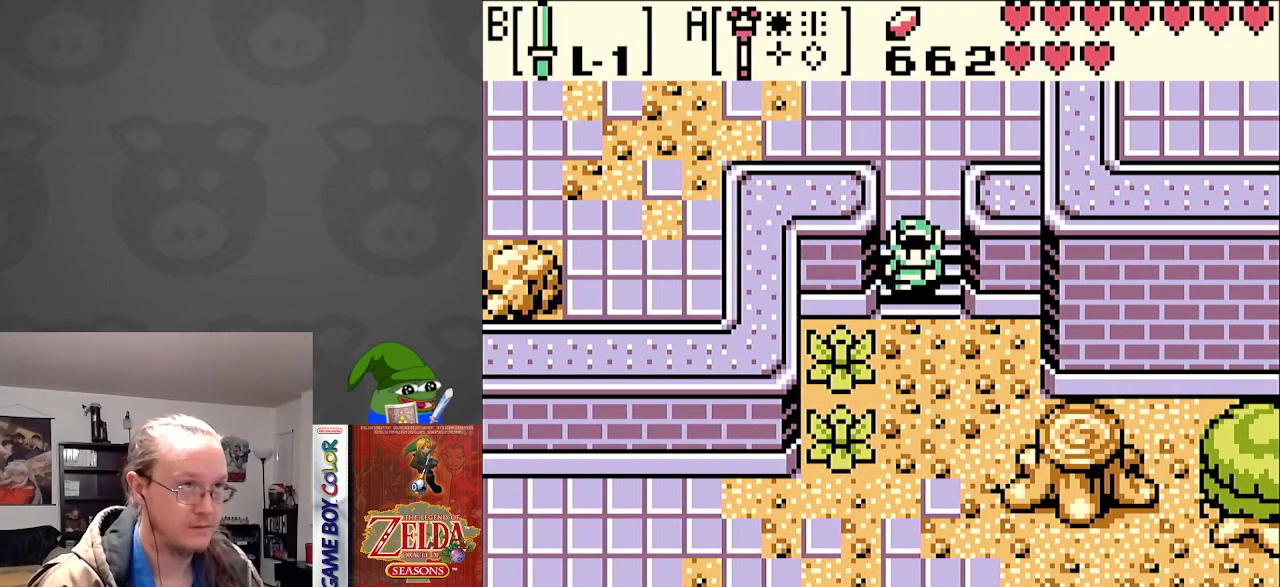
{"buttons": ["DPAD_DOWN"], "events": [[217, "DPAD_RIGHT", "up"]]}
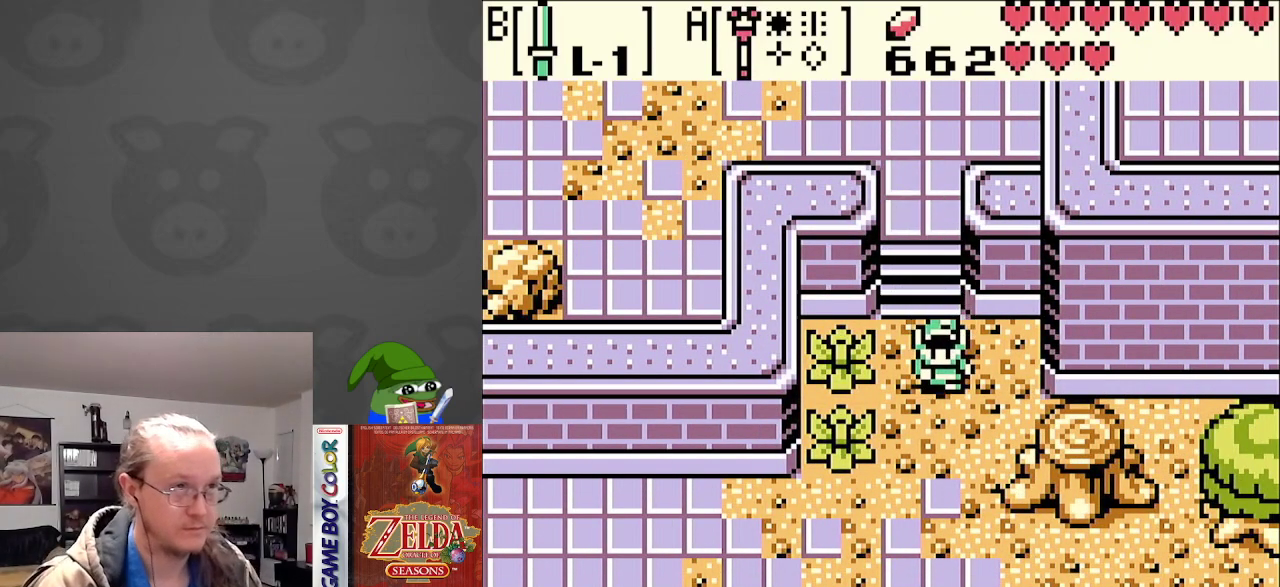
{"buttons": ["DPAD_RIGHT"], "events": [[150, "DPAD_RIGHT", "down"], [267, "DPAD_DOWN", "up"]]}
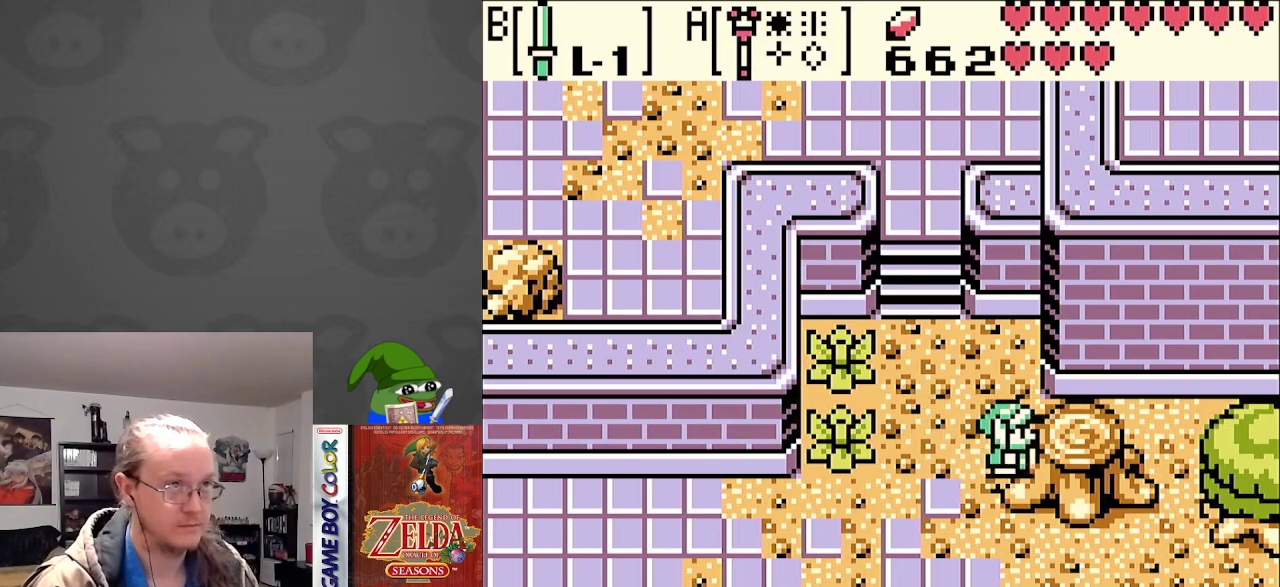
{"buttons": [], "events": [[167, "DPAD_RIGHT", "up"]]}
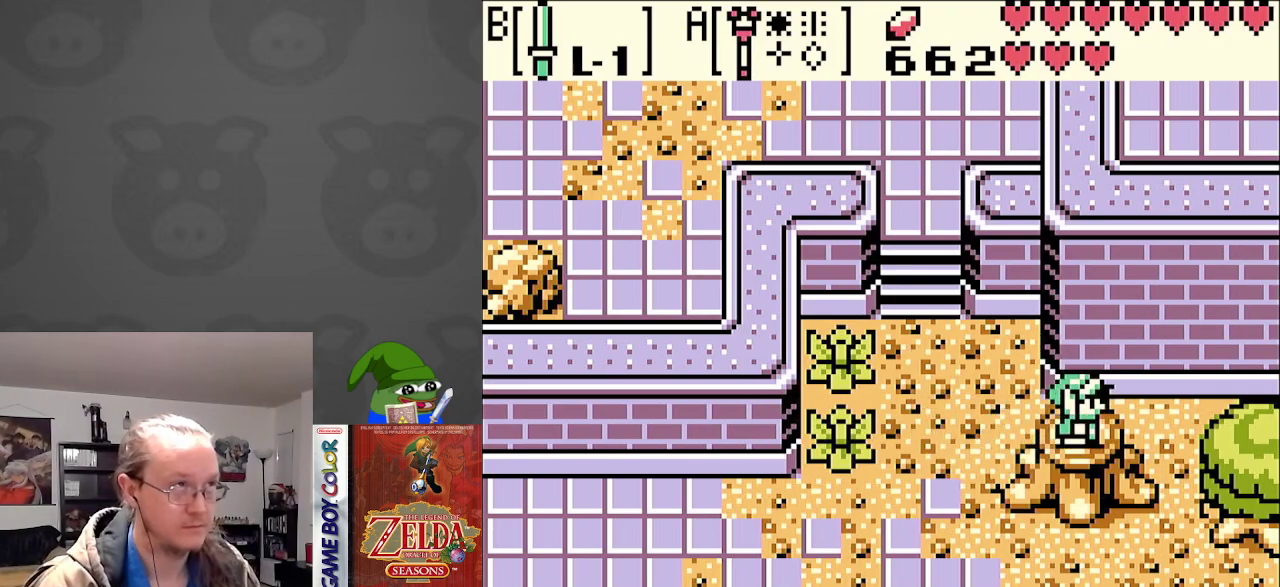
{"buttons": [], "events": [[17, "A", "down"], [167, "A", "up"]]}
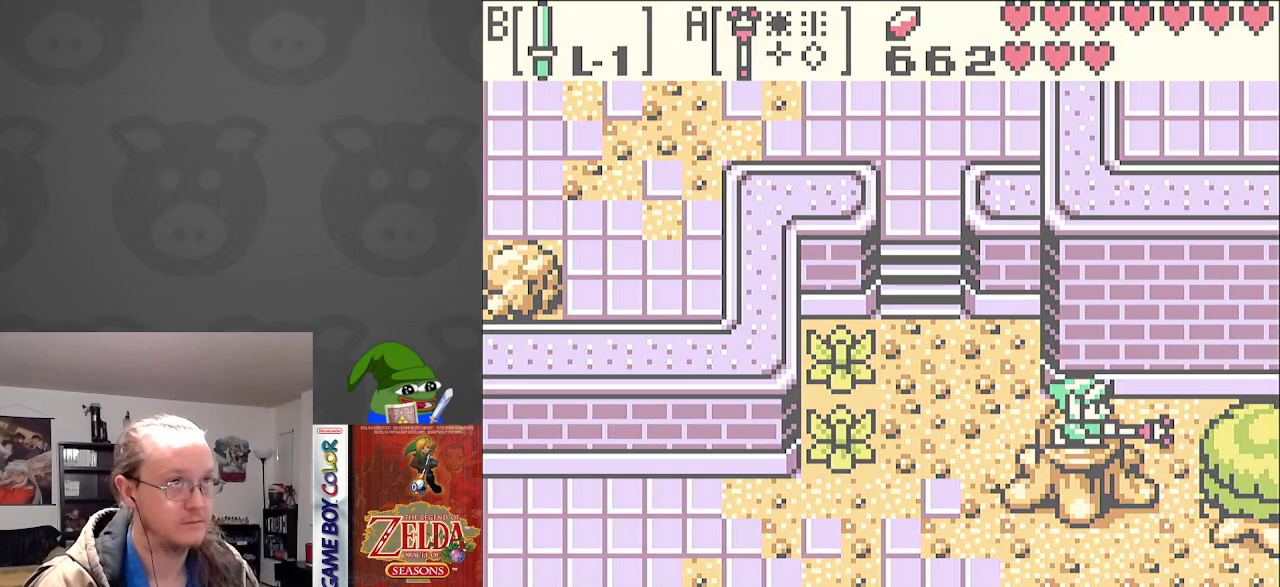
{"buttons": [], "events": []}
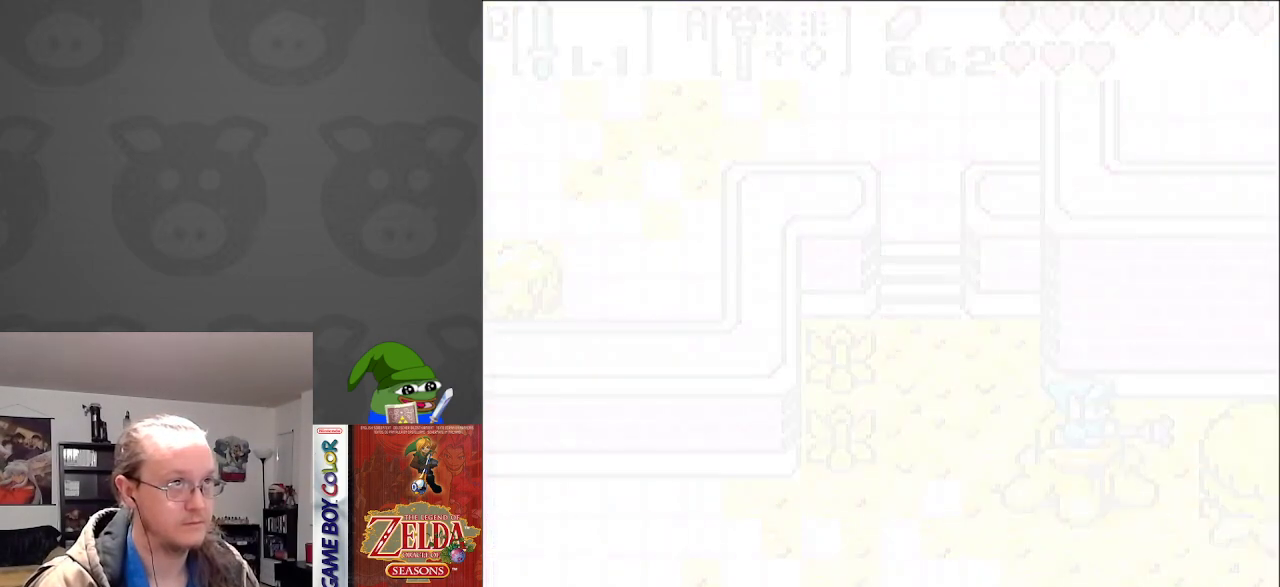
{"buttons": ["DPAD_LEFT"], "events": [[383, "DPAD_LEFT", "down"]]}
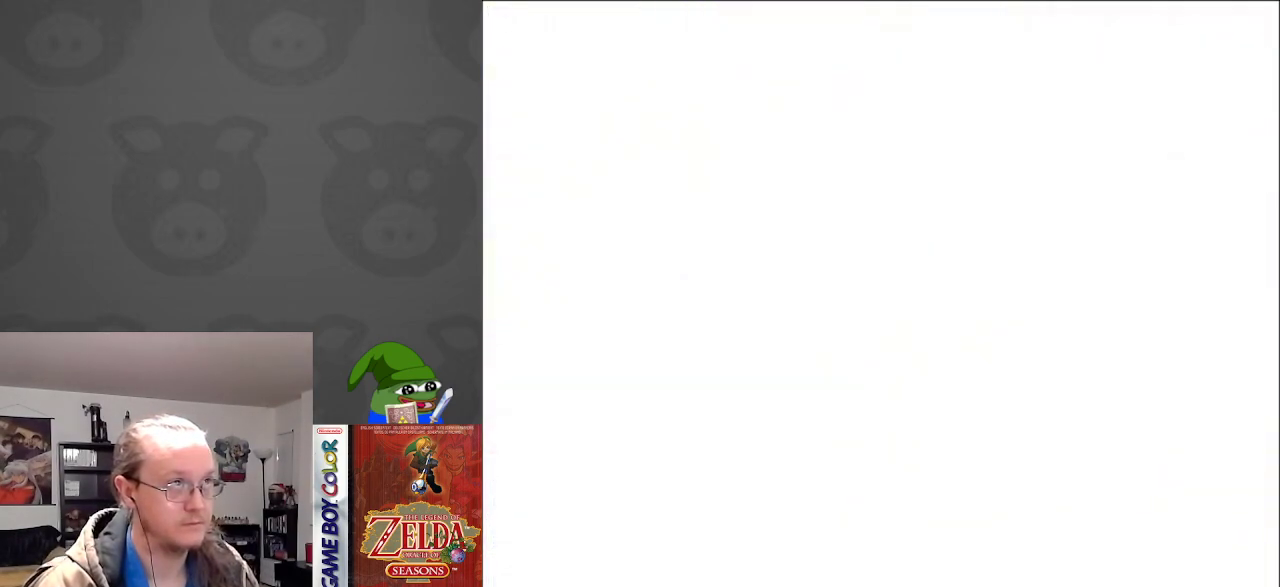
{"buttons": ["DPAD_LEFT"], "events": []}
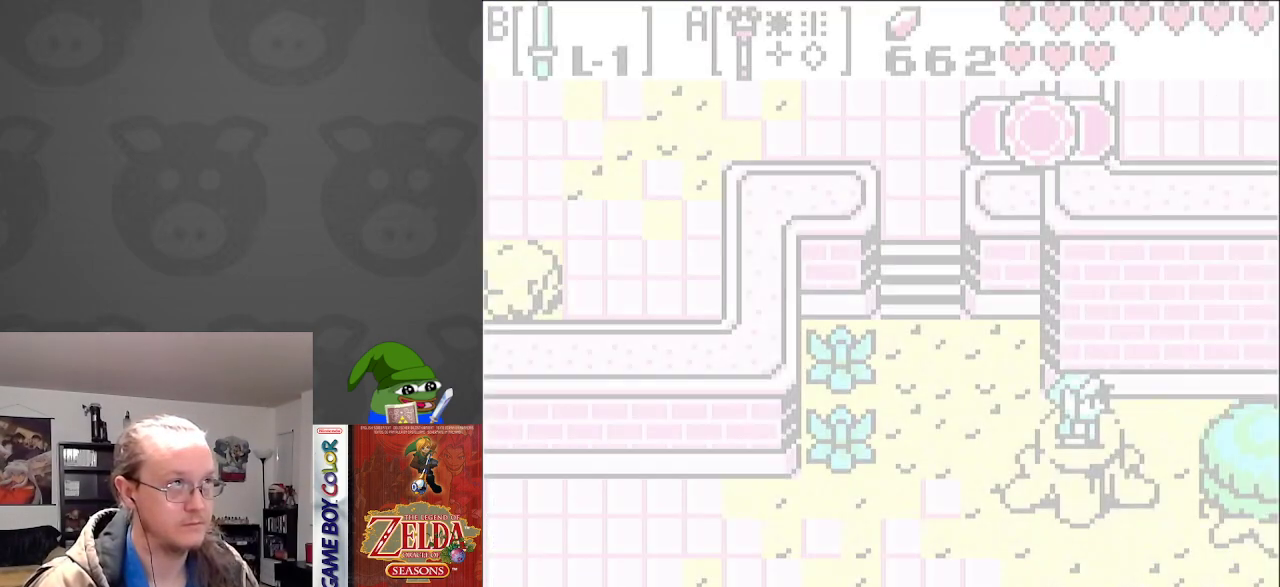
{"buttons": ["DPAD_LEFT"], "events": []}
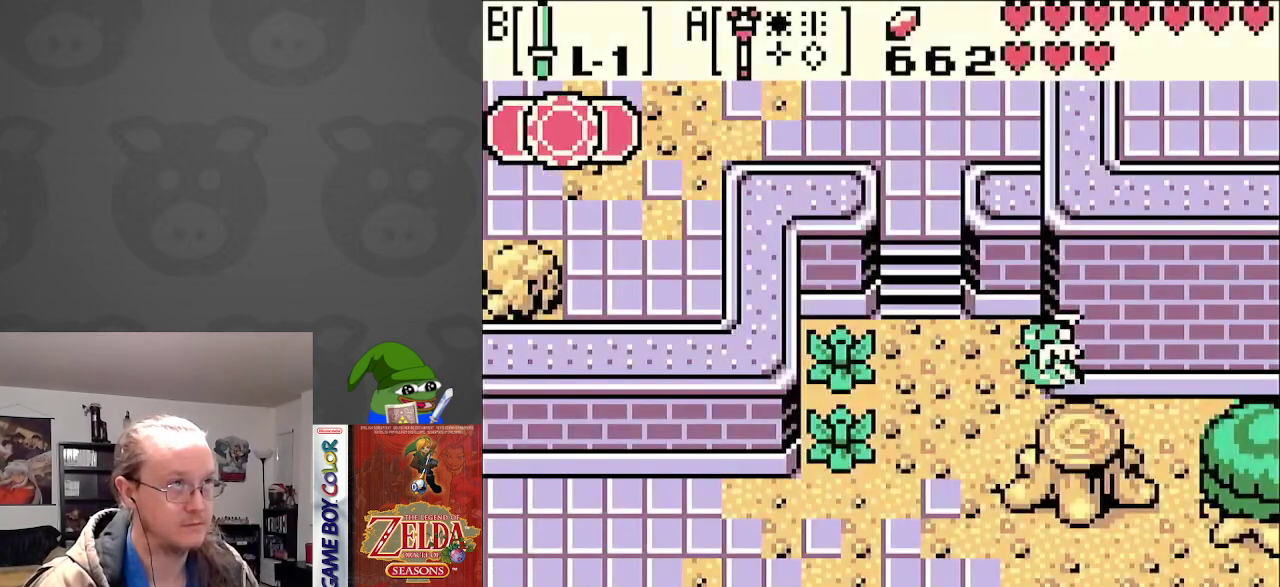
{"buttons": ["B", "DPAD_LEFT"], "events": [[150, "DPAD_UP", "down"], [350, "DPAD_UP", "up"], [417, "B", "down"]]}
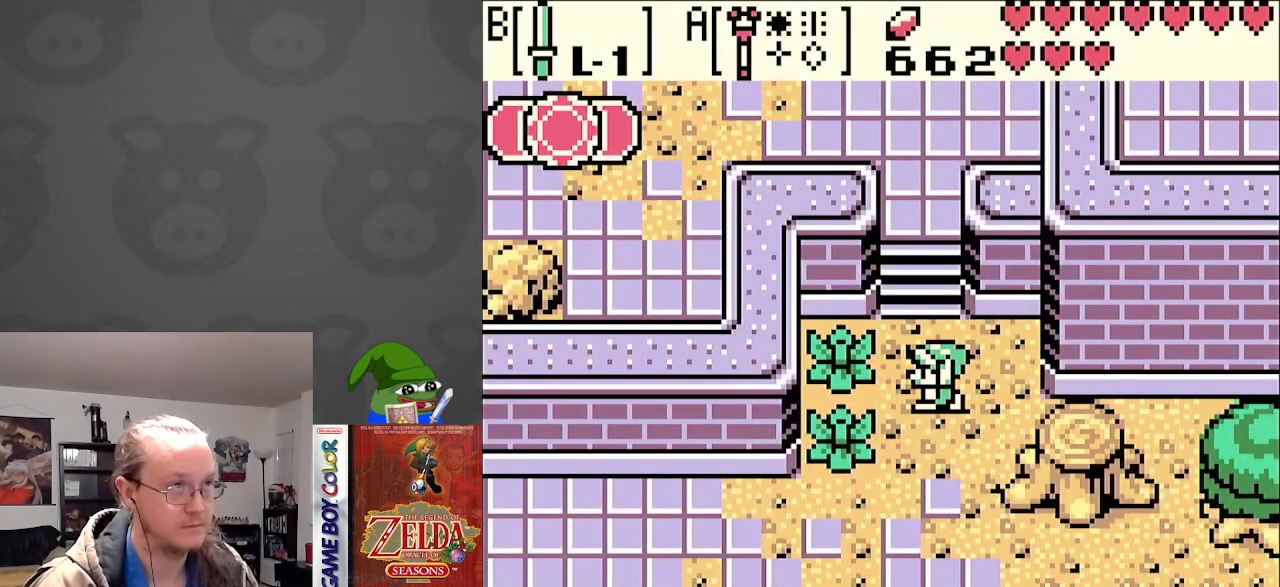
{"buttons": ["B", "DPAD_LEFT"], "events": [[100, "B", "up"], [217, "DPAD_DOWN", "down"], [233, "DPAD_LEFT", "up"], [367, "DPAD_DOWN", "up"], [367, "DPAD_LEFT", "down"], [400, "B", "down"]]}
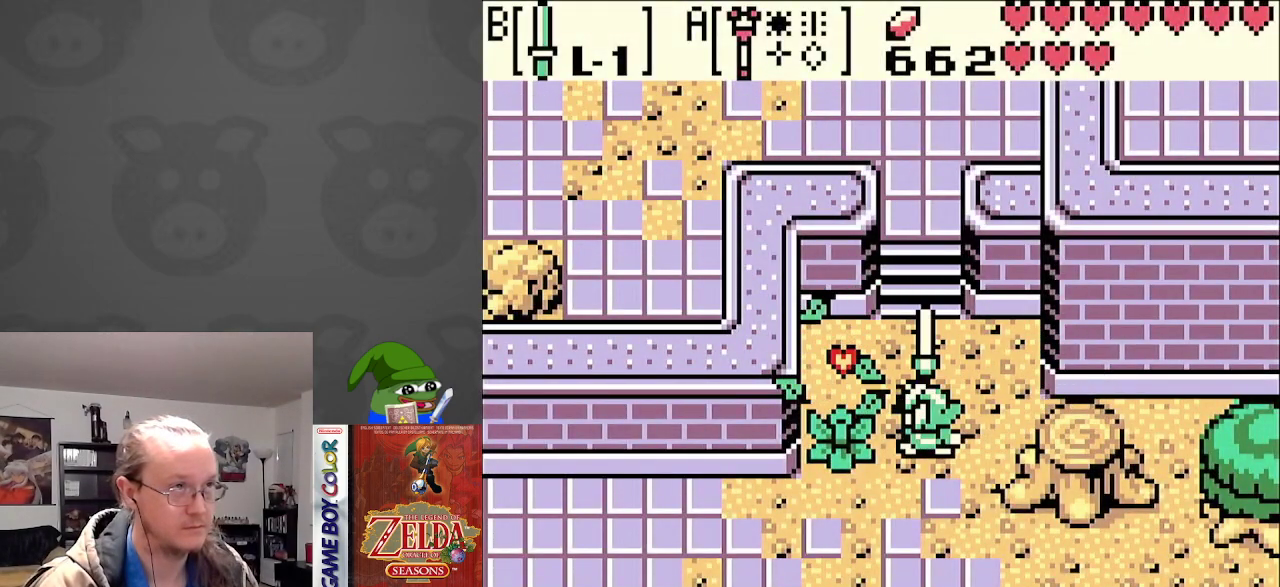
{"buttons": ["DPAD_UP", "DPAD_RIGHT"], "events": [[17, "DPAD_LEFT", "up"], [67, "B", "up"], [167, "DPAD_LEFT", "down"], [367, "DPAD_UP", "down"], [433, "DPAD_LEFT", "up"], [500, "DPAD_RIGHT", "down"]]}